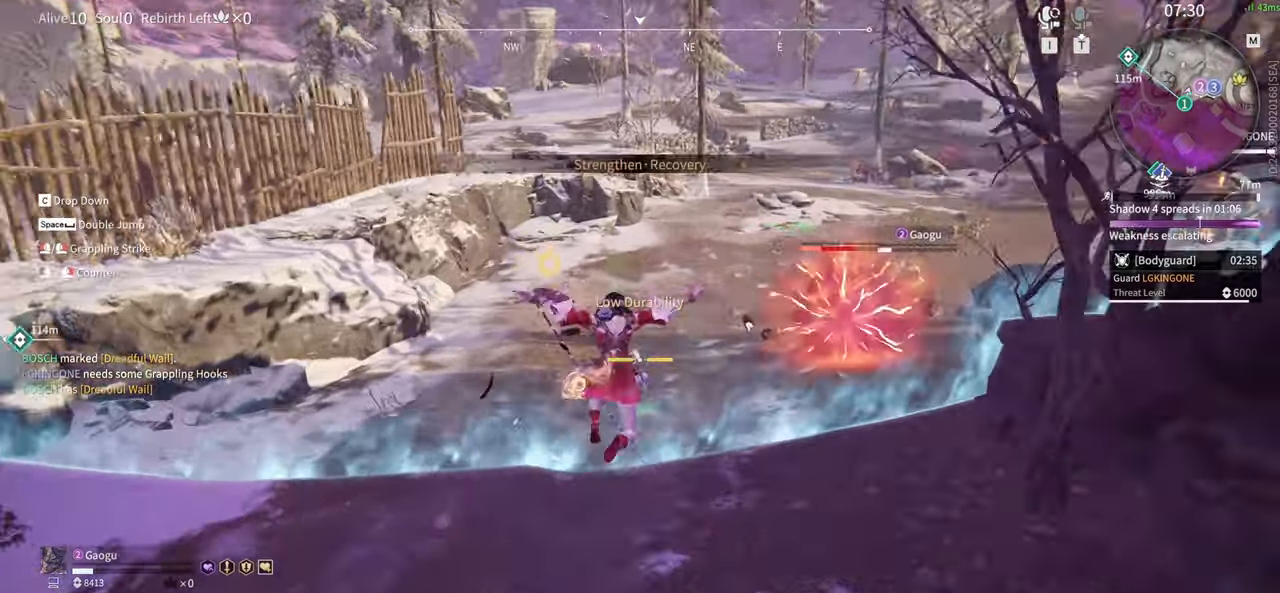
Gameplay with keyboard and mouse; each line is a JSON object with the keys and mouse buttons held at the frame after it. "events" lists presses ("down") and releases ("up") of "1", "2", "3", "4", "5", "a", "alt", "b", "c", "ctrl", "d", "e", "f", "g", "q", "r", "s", "shift", "space", "t", "tab", "tilde", "v", "w", "x", "z", "mouse_left", "mouse_wheel", "mouse_right", "mouse_mb4" and "mouse_mb5" between this image and that frame as [ms after this image, input, new state], when the widget could be followed in between. "mouse_left", "mouse_wheel", "mouse_right", "mouse_mb4", "mouse_mb5" = the "left", "wheel", "right", "mb4", "mb5" buttons of the "mouse" list. No other keys are recorded. "wheel" means that the mouse wheel is clicked or scrolled. Mouse movement is not recorded.
{"keys": ["w"], "mouse": [], "events": [[234, "mouse_left", "down"], [417, "mouse_left", "up"]]}
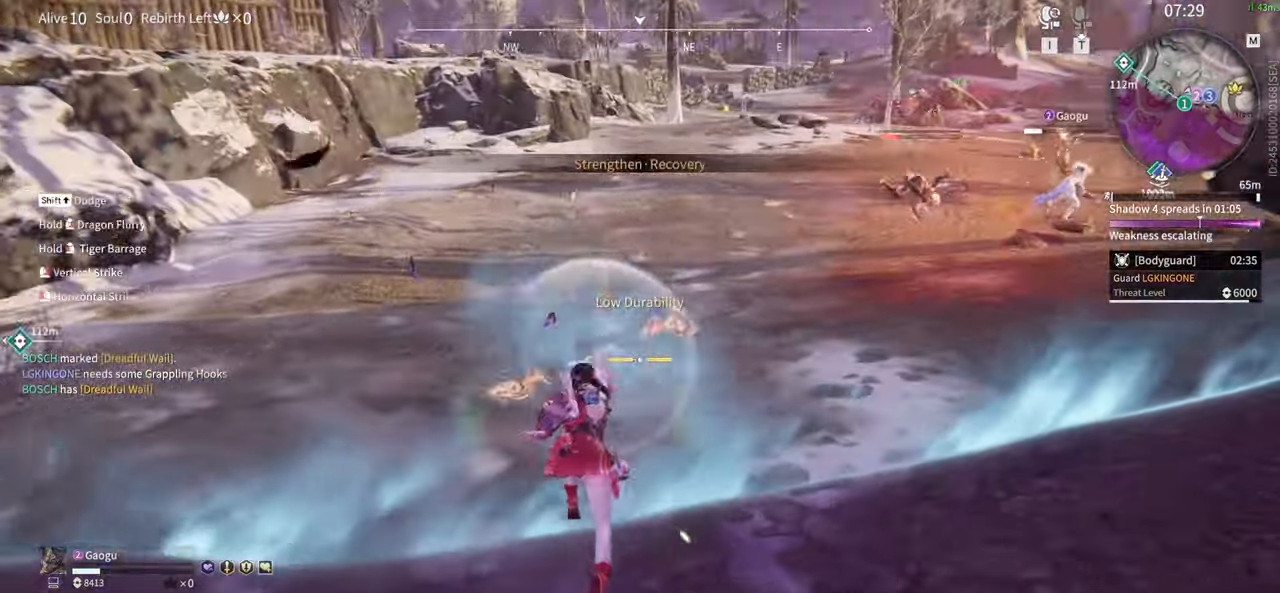
{"keys": ["w"], "mouse": [], "events": [[400, "f", "down"], [484, "f", "up"]]}
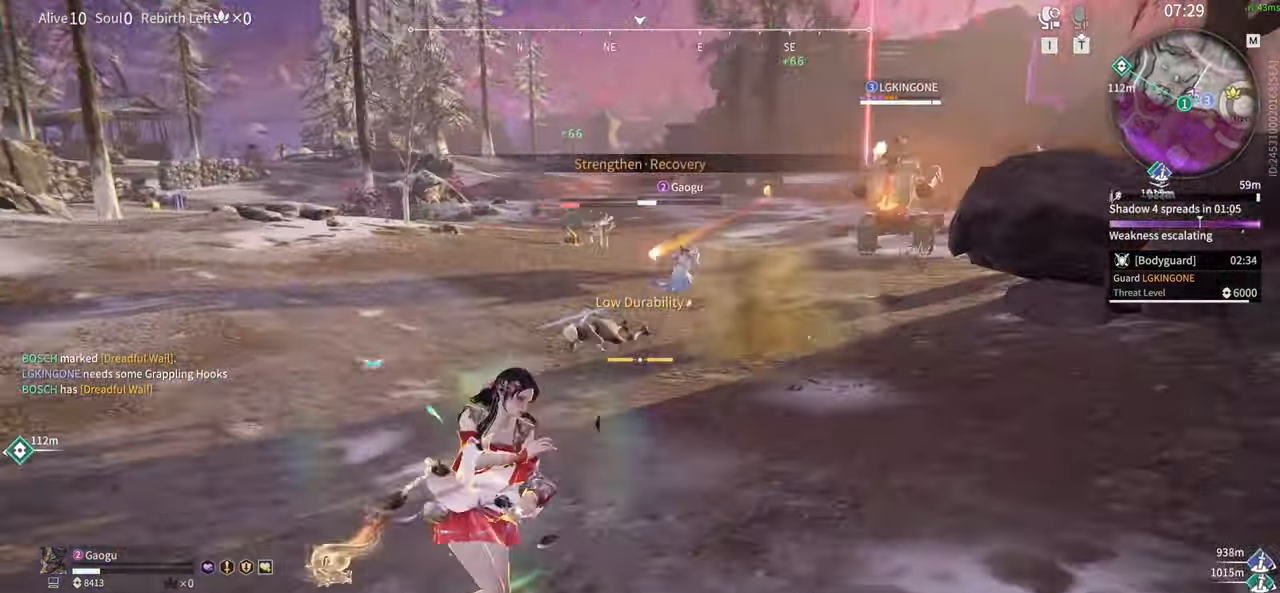
{"keys": ["shift", "w"], "mouse": [], "events": [[17, "f", "down"], [117, "f", "up"], [217, "f", "down"], [267, "f", "up"], [484, "shift", "down"]]}
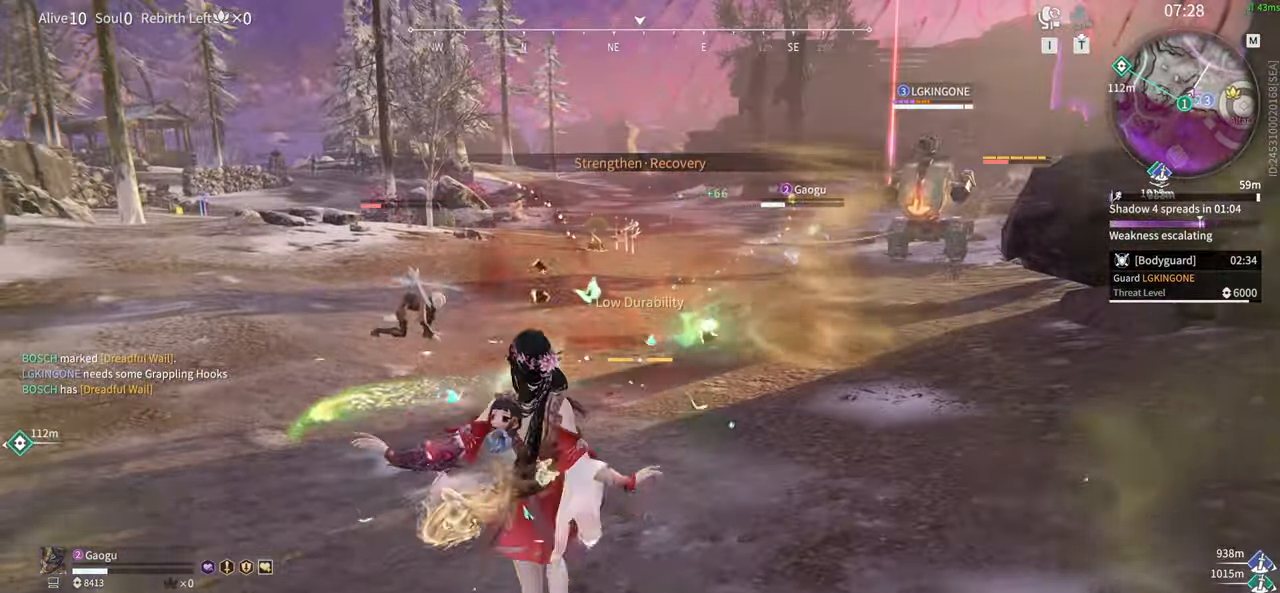
{"keys": ["w"], "mouse": [], "events": [[500, "shift", "up"]]}
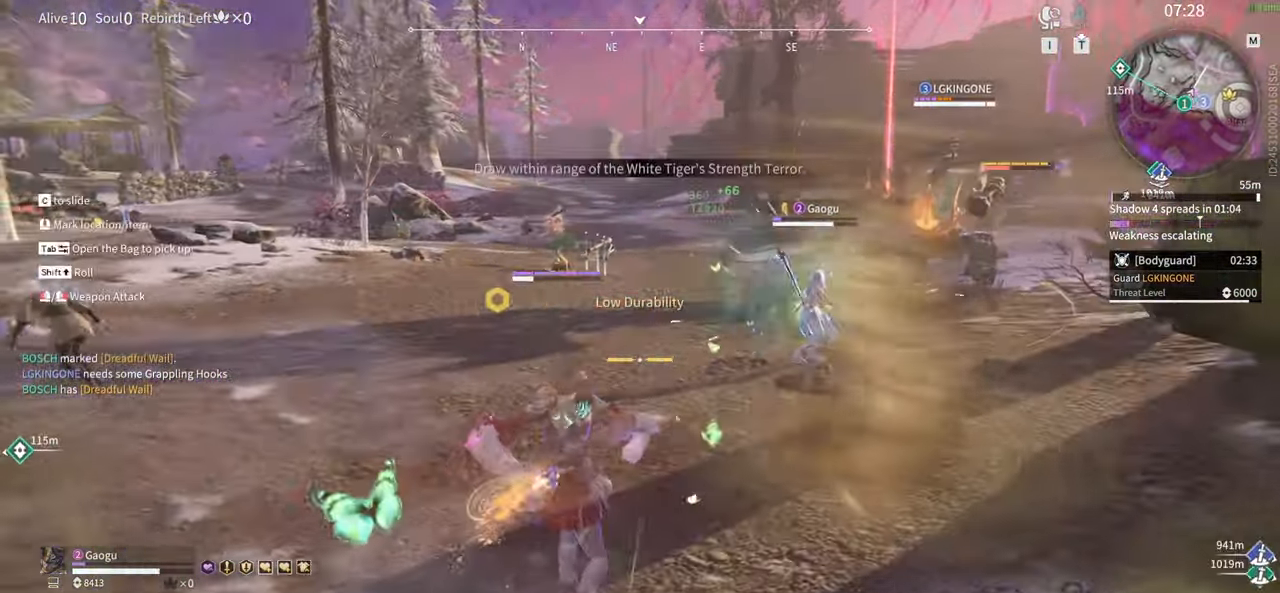
{"keys": [], "mouse": ["left"], "events": [[100, "d", "down"], [200, "mouse_left", "down"], [250, "d", "up"], [484, "w", "up"]]}
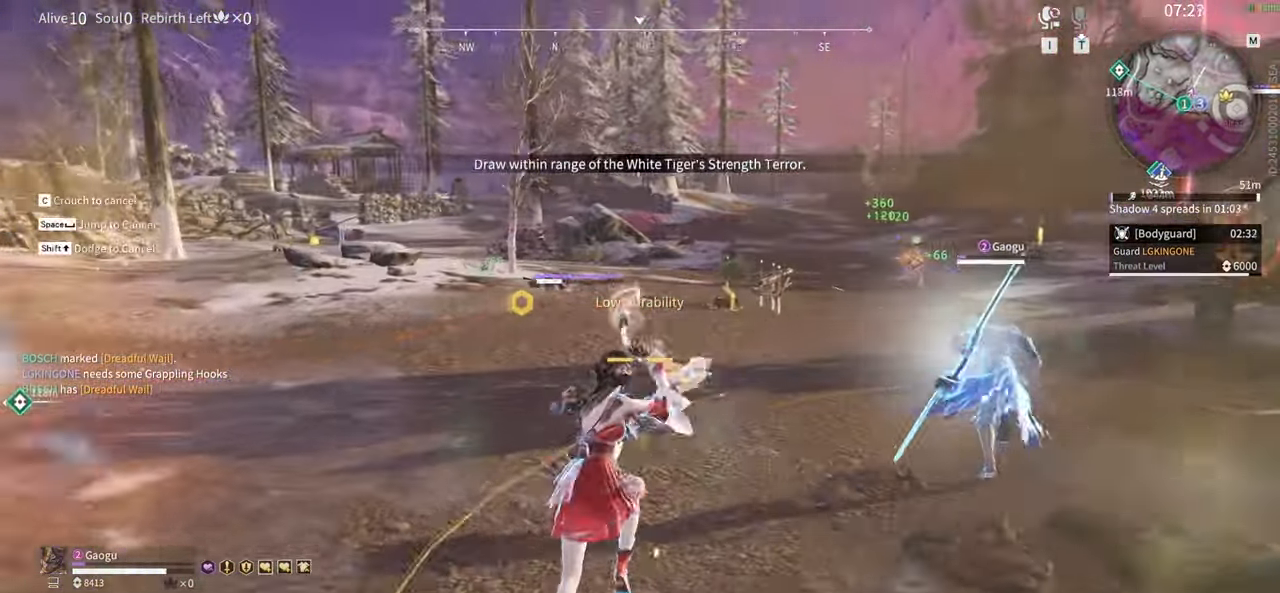
{"keys": ["d", "shift"], "mouse": ["left"], "events": [[417, "d", "down"], [450, "shift", "down"]]}
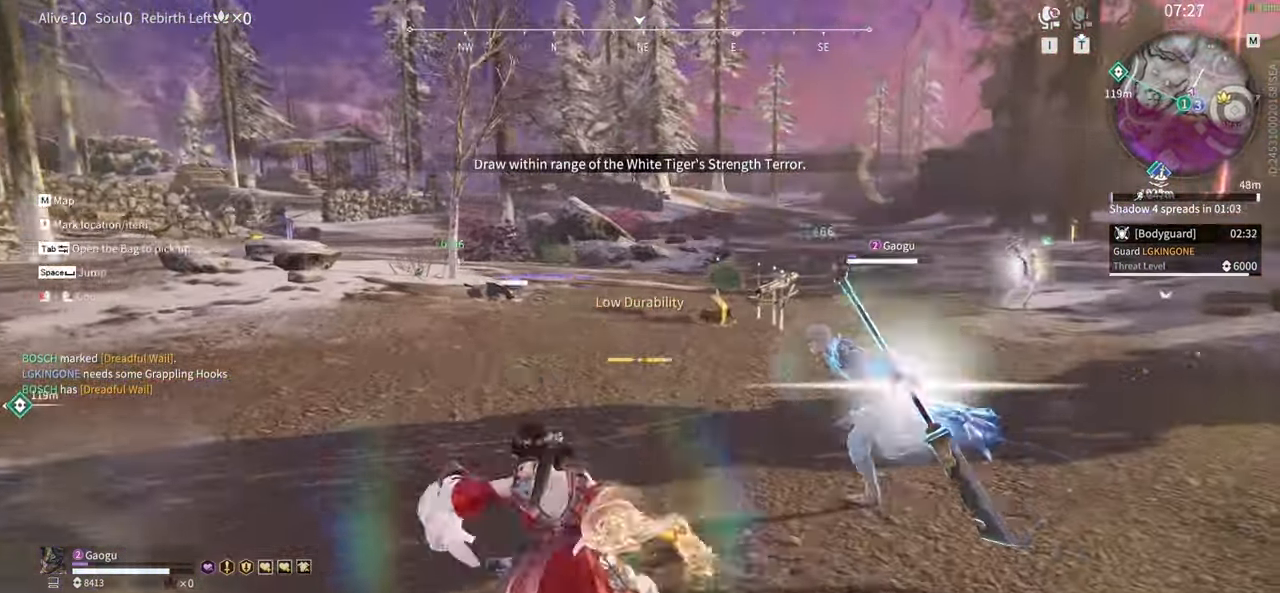
{"keys": [], "mouse": ["right"], "events": [[134, "mouse_left", "up"], [234, "mouse_right", "down"], [367, "d", "up"], [367, "shift", "up"]]}
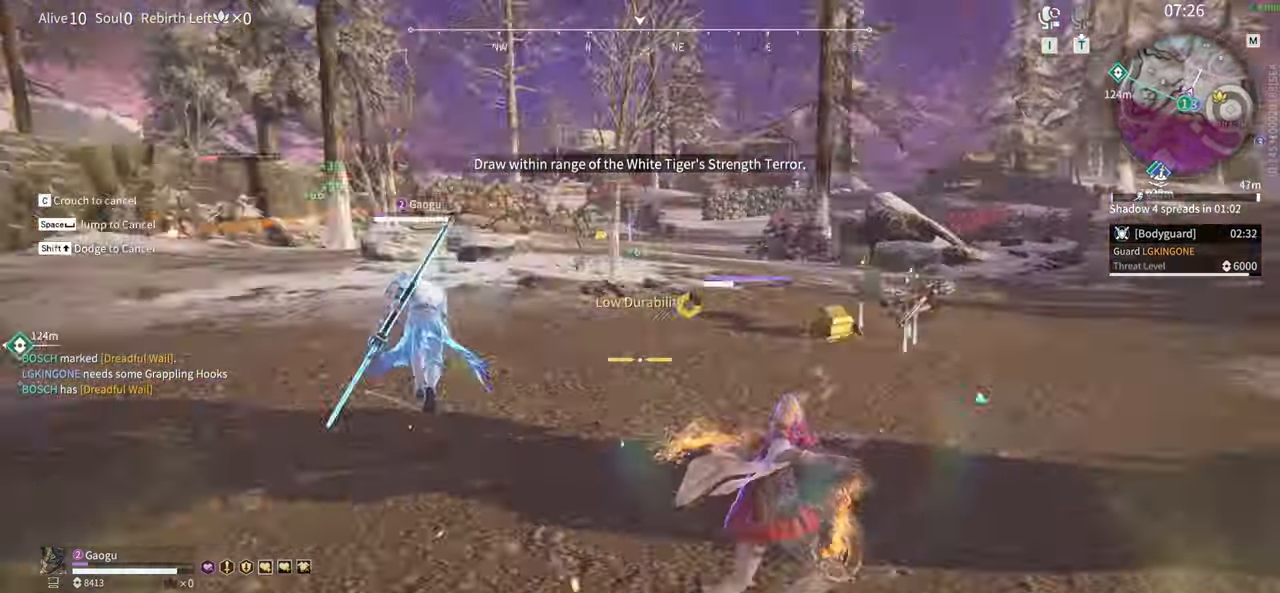
{"keys": [], "mouse": ["right"]}
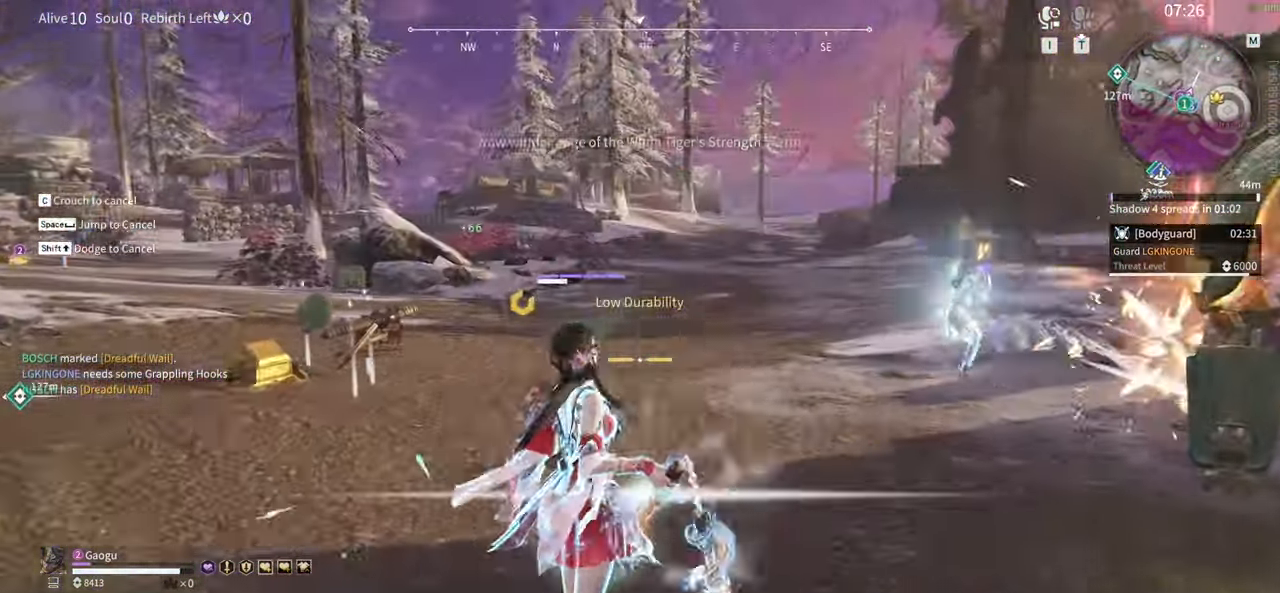
{"keys": [], "mouse": ["right"], "events": []}
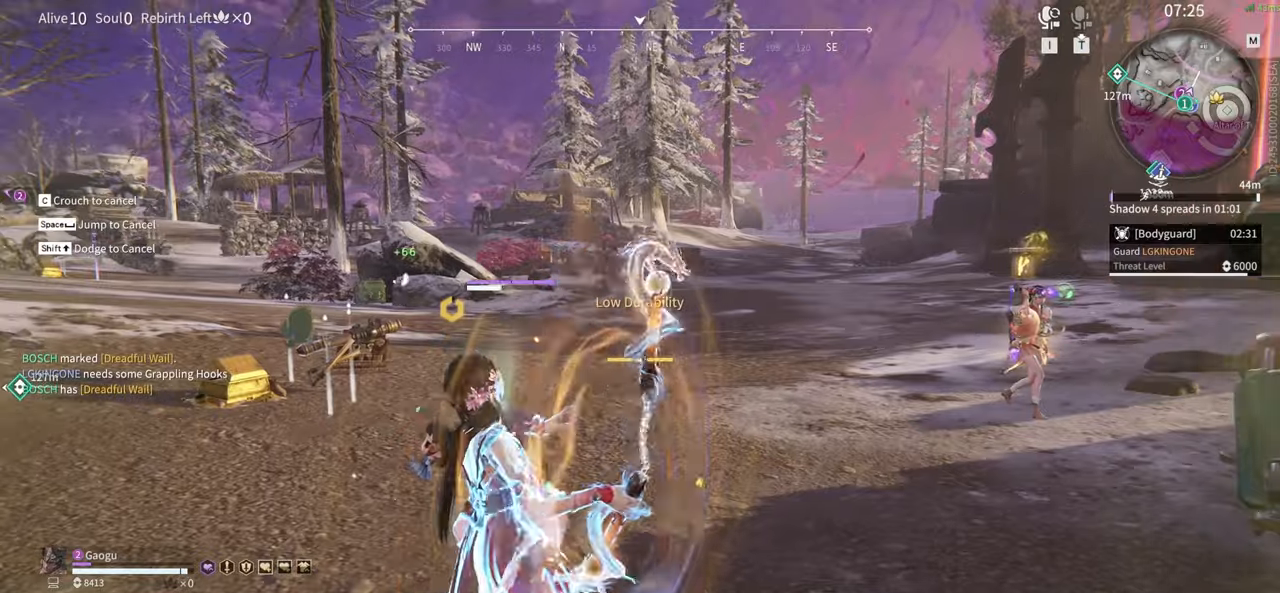
{"keys": [], "mouse": ["right"], "events": [[284, "mouse_right", "up"], [317, "mouse_right", "down"], [417, "mouse_right", "up"], [500, "mouse_right", "down"]]}
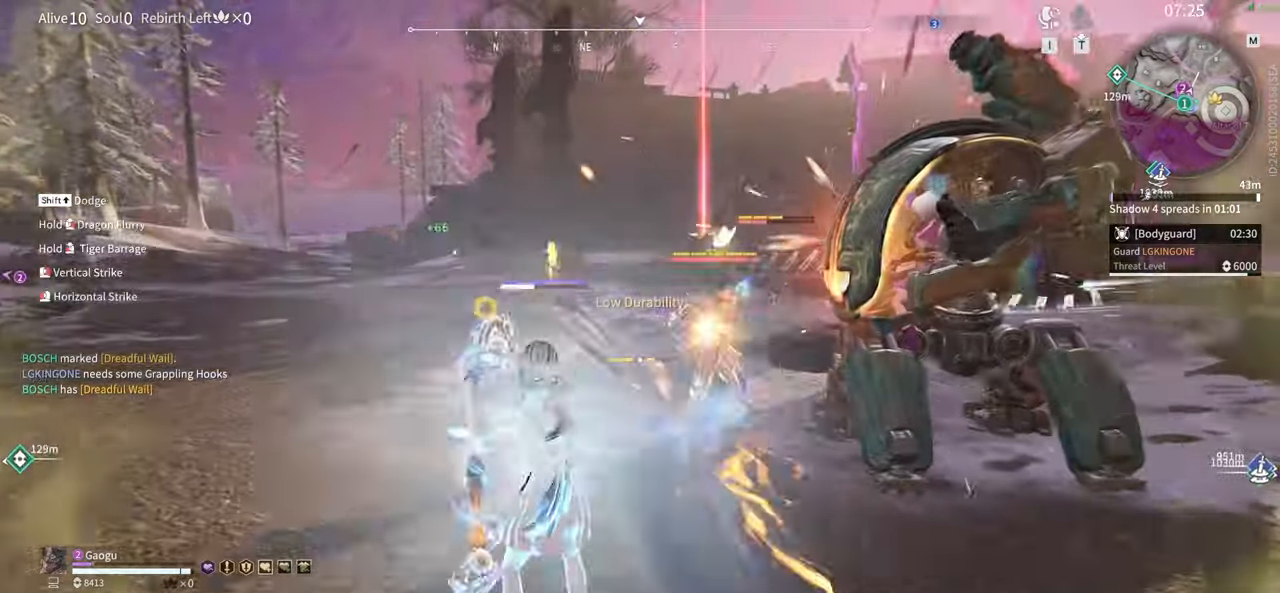
{"keys": [], "mouse": ["right"], "events": [[300, "mouse_right", "up"], [334, "mouse_right", "down"], [434, "mouse_right", "up"], [467, "t", "down"], [484, "mouse_right", "down"], [500, "t", "up"]]}
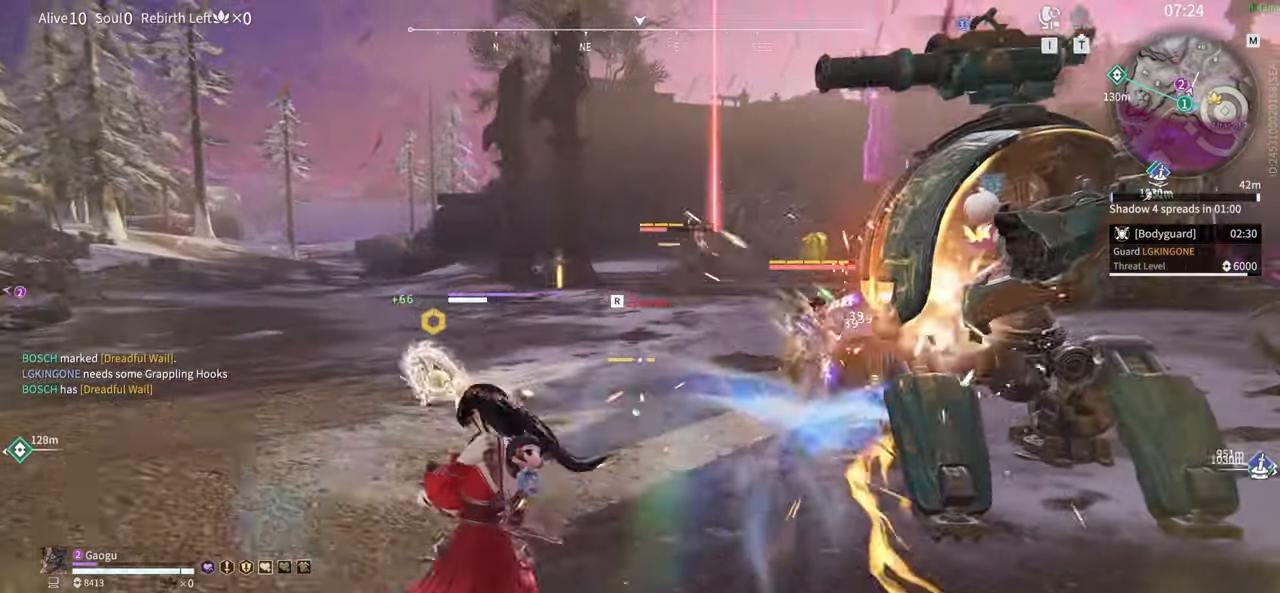
{"keys": [], "mouse": ["right"], "events": [[84, "mouse_right", "up"], [117, "mouse_right", "down"], [250, "mouse_right", "up"], [300, "mouse_right", "down"]]}
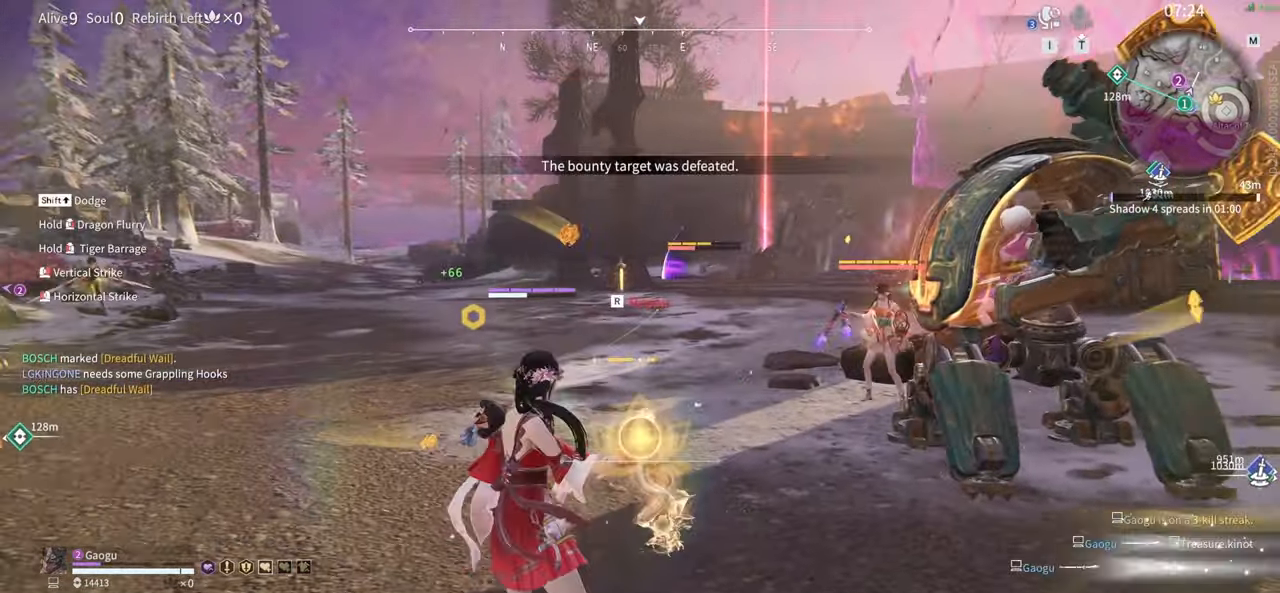
{"keys": [], "mouse": ["right"], "events": []}
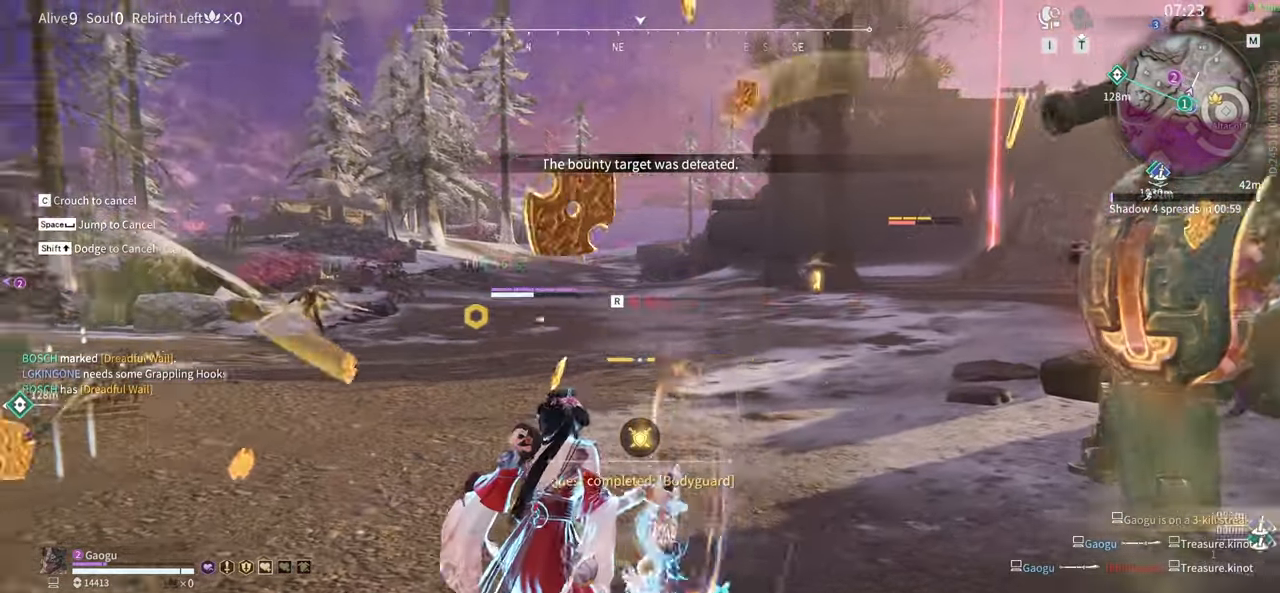
{"keys": [], "mouse": ["right"], "events": []}
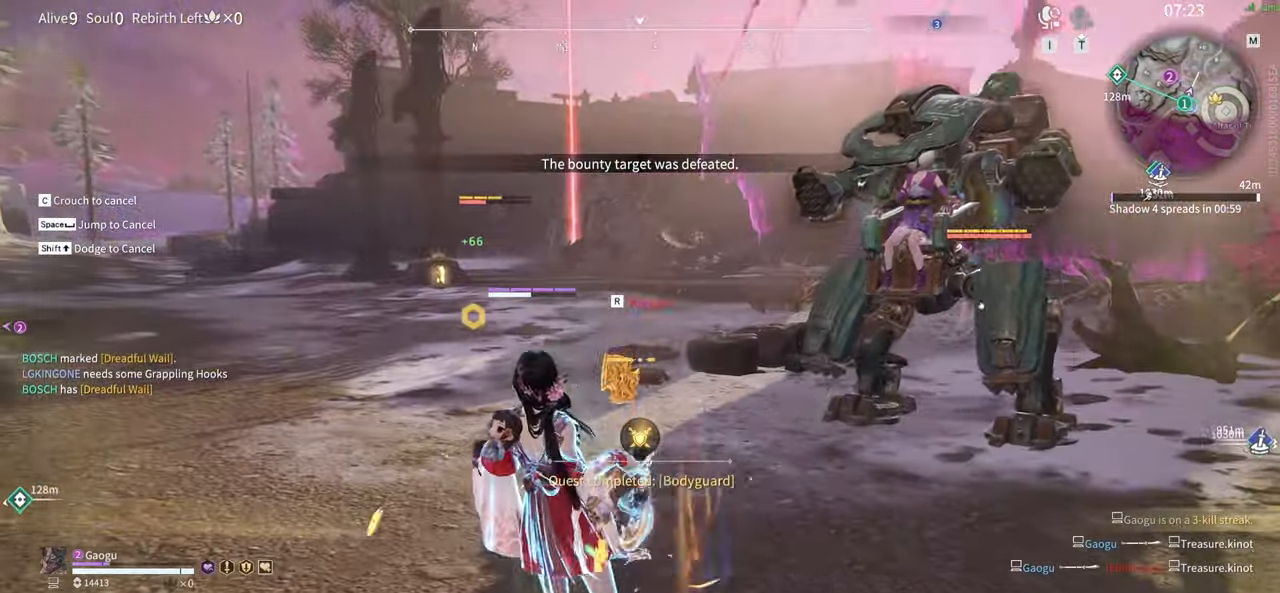
{"keys": [], "mouse": [], "events": [[484, "mouse_right", "up"]]}
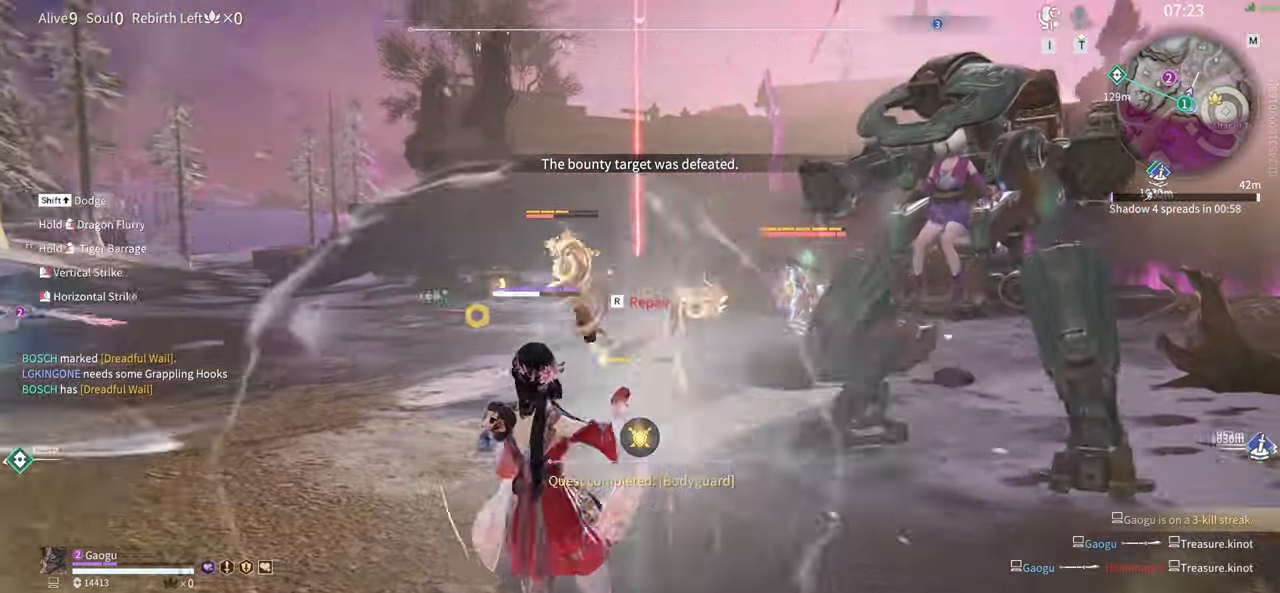
{"keys": [], "mouse": ["right"], "events": [[34, "mouse_right", "down"], [150, "mouse_right", "up"], [234, "mouse_right", "down"], [317, "mouse_right", "up"], [417, "mouse_right", "down"]]}
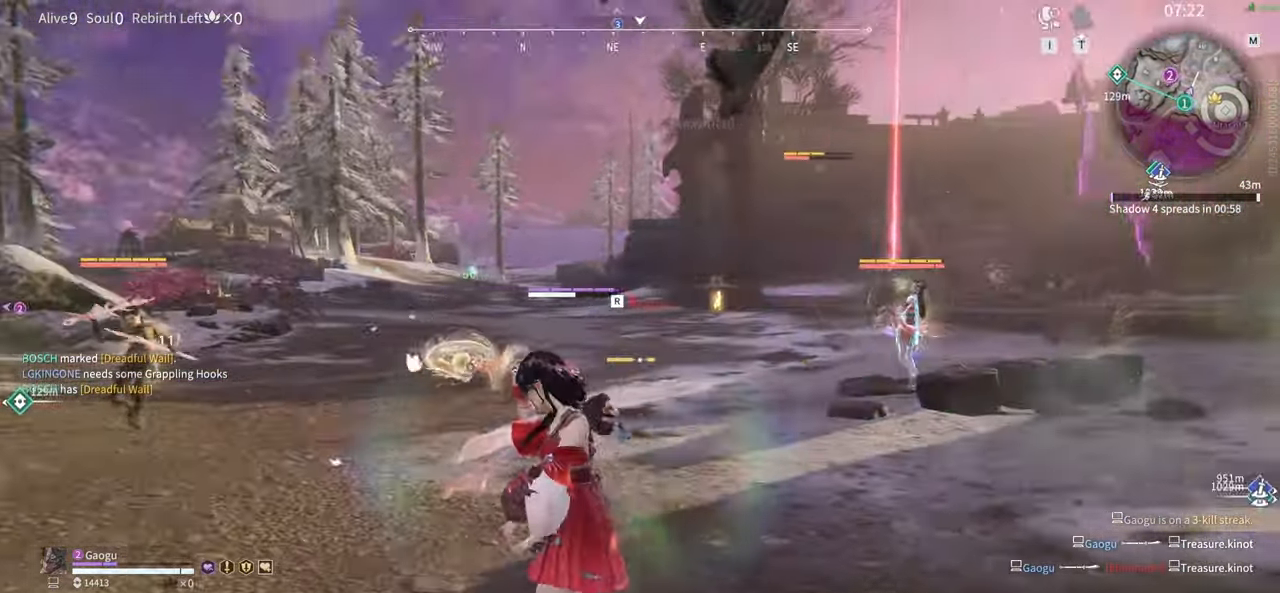
{"keys": ["a", "s", "shift"], "mouse": ["right"], "events": [[17, "mouse_right", "up"], [67, "mouse_right", "down"], [334, "s", "down"], [384, "a", "down"], [384, "shift", "down"]]}
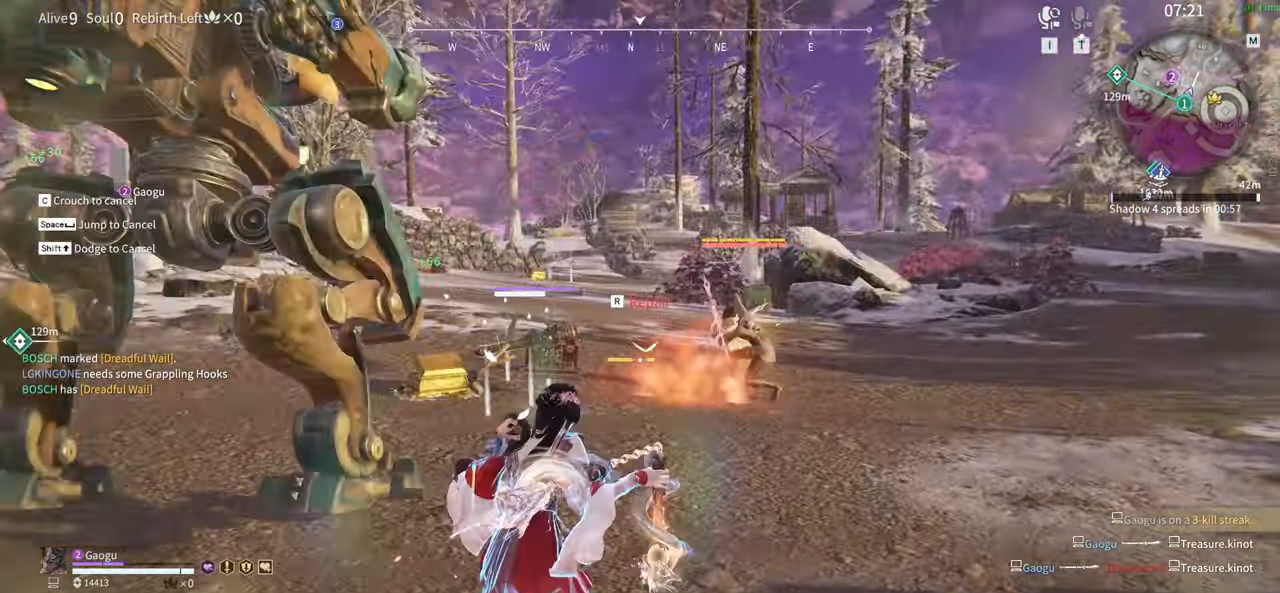
{"keys": ["a", "s", "shift"], "mouse": ["right"], "events": [[217, "shift", "up"], [267, "a", "up"], [267, "s", "up"], [350, "s", "down"], [400, "a", "down"], [400, "shift", "down"]]}
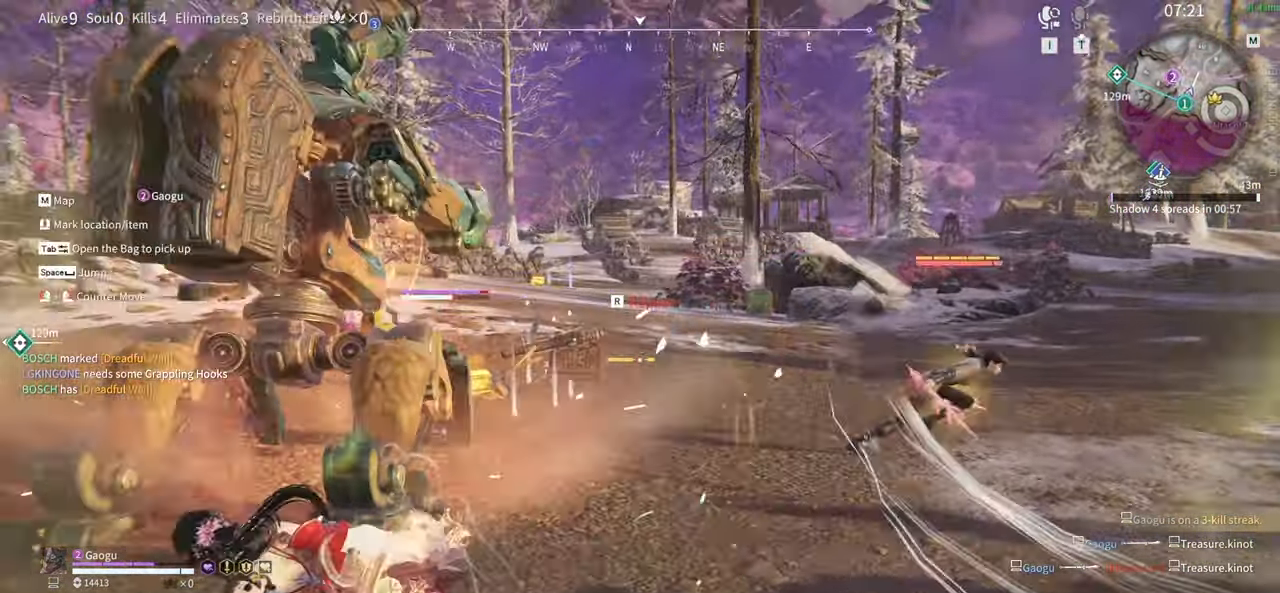
{"keys": ["w"], "mouse": ["right"], "events": [[34, "s", "up"], [84, "mouse_right", "up"], [134, "mouse_right", "down"], [134, "w", "down"], [234, "a", "up"], [234, "shift", "up"]]}
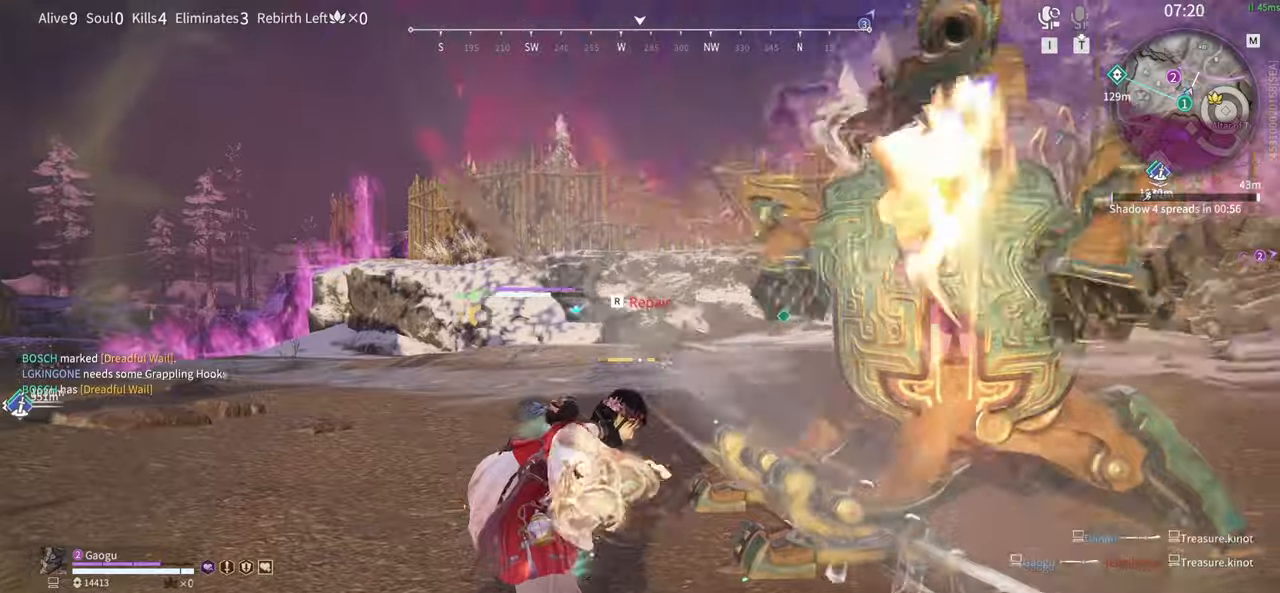
{"keys": [], "mouse": ["right"], "events": [[67, "w", "up"]]}
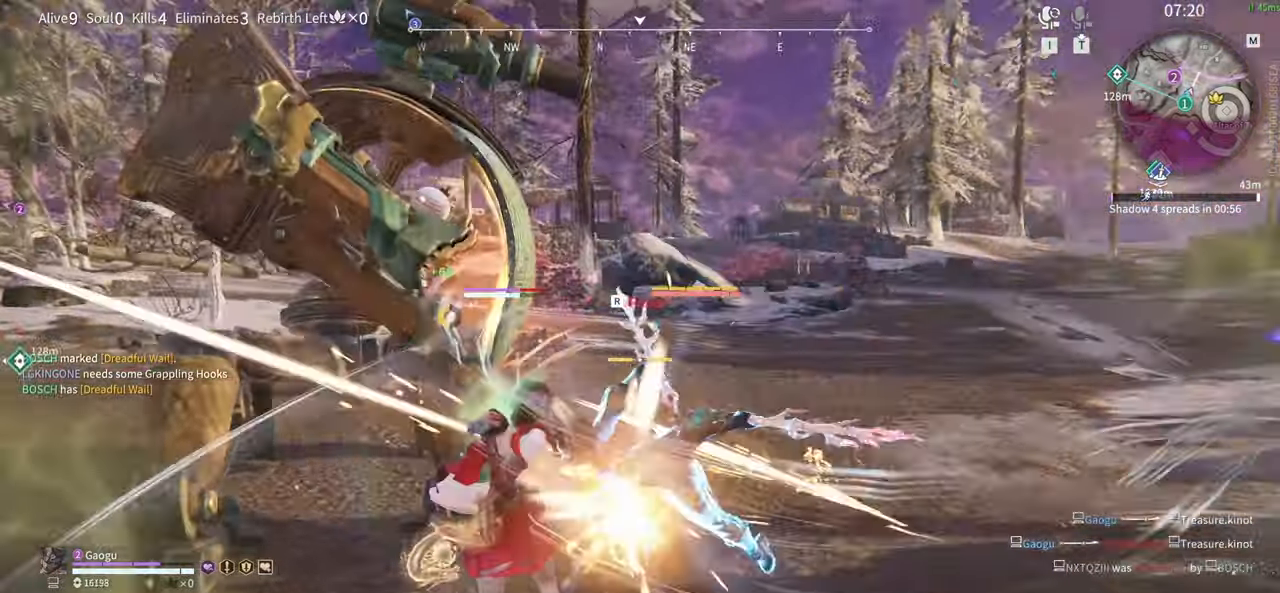
{"keys": [], "mouse": [], "events": [[217, "mouse_right", "up"]]}
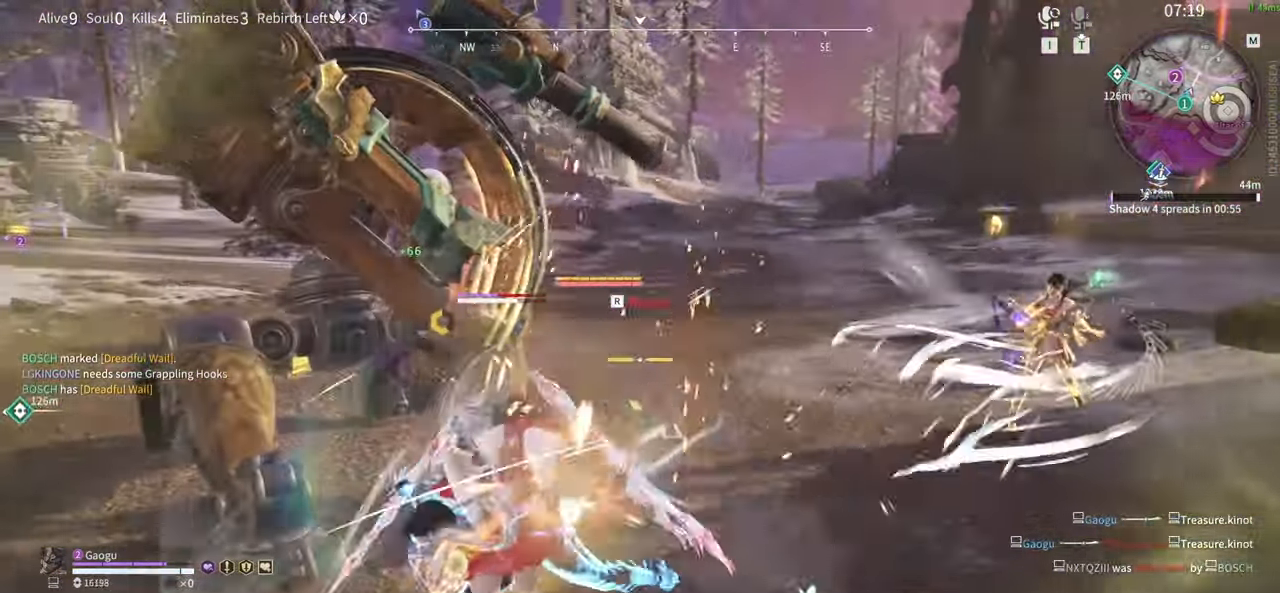
{"keys": [], "mouse": [], "events": [[134, "tab", "down"], [284, "tab", "up"]]}
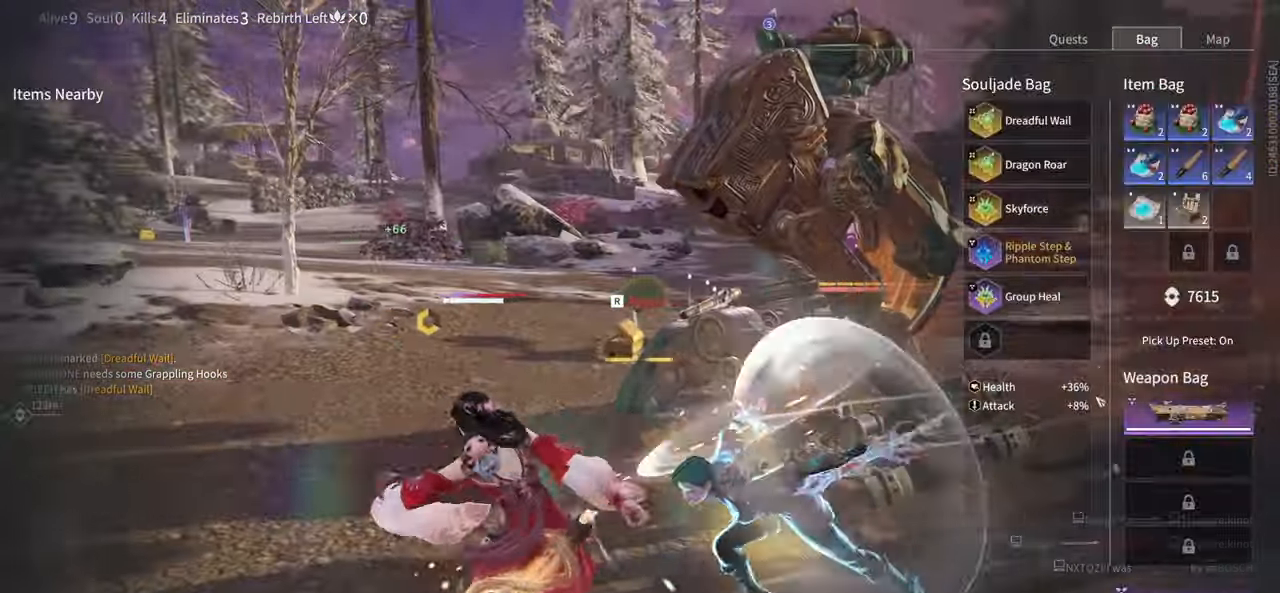
{"keys": [], "mouse": [], "events": []}